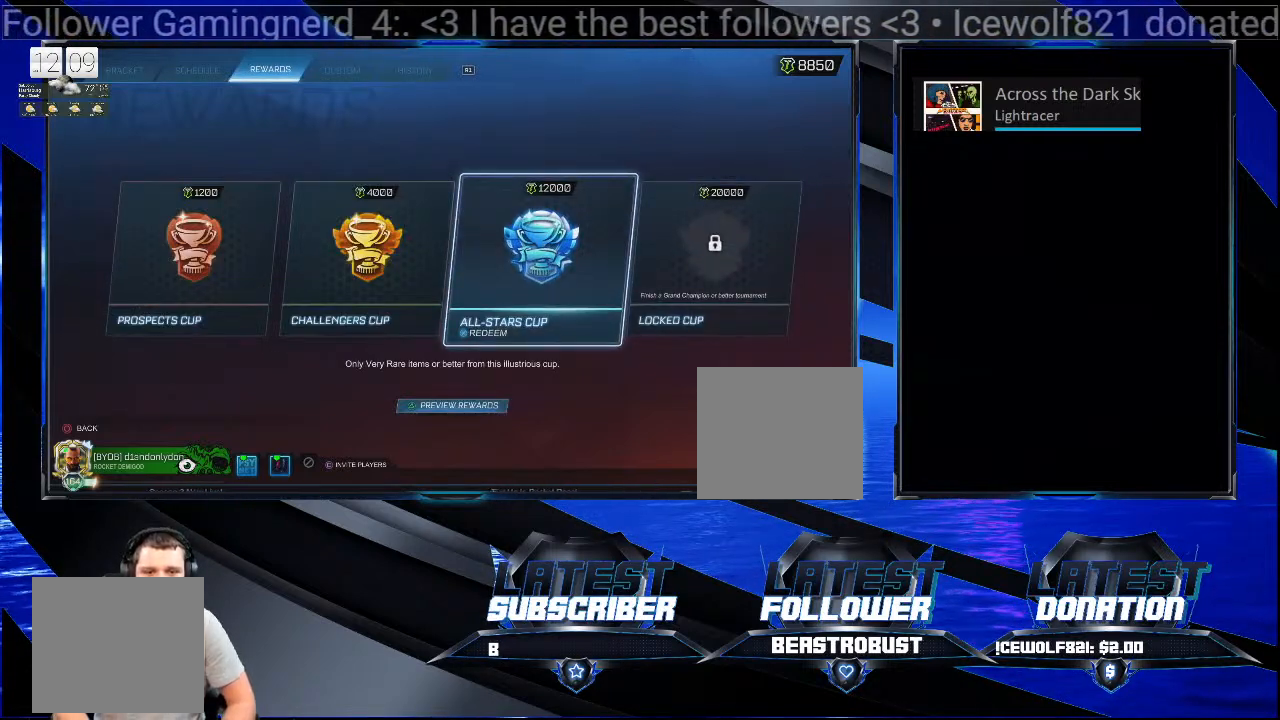
Gameplay with a controller (PlayStation layout); each line is a JSON object with the inputs held at the frame after it. "events" lists button and stick changes between this image and that frame as [ms after this image, input, new state], when the widget could be followed in between. Not read: L1 R1 START.
{"buttons": [], "left_stick": "center", "right_stick": "center", "events": [[133, "CROSS", "down"], [333, "CROSS", "up"]]}
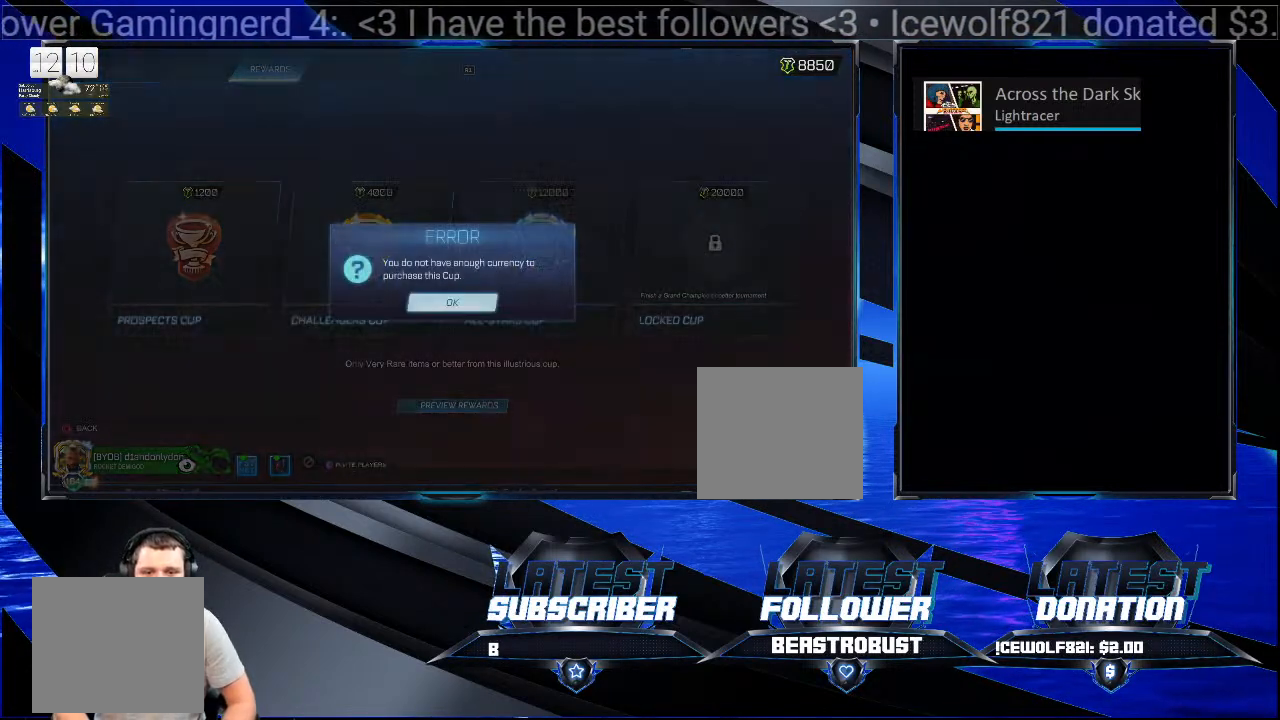
{"buttons": [], "left_stick": "center", "right_stick": "center", "events": []}
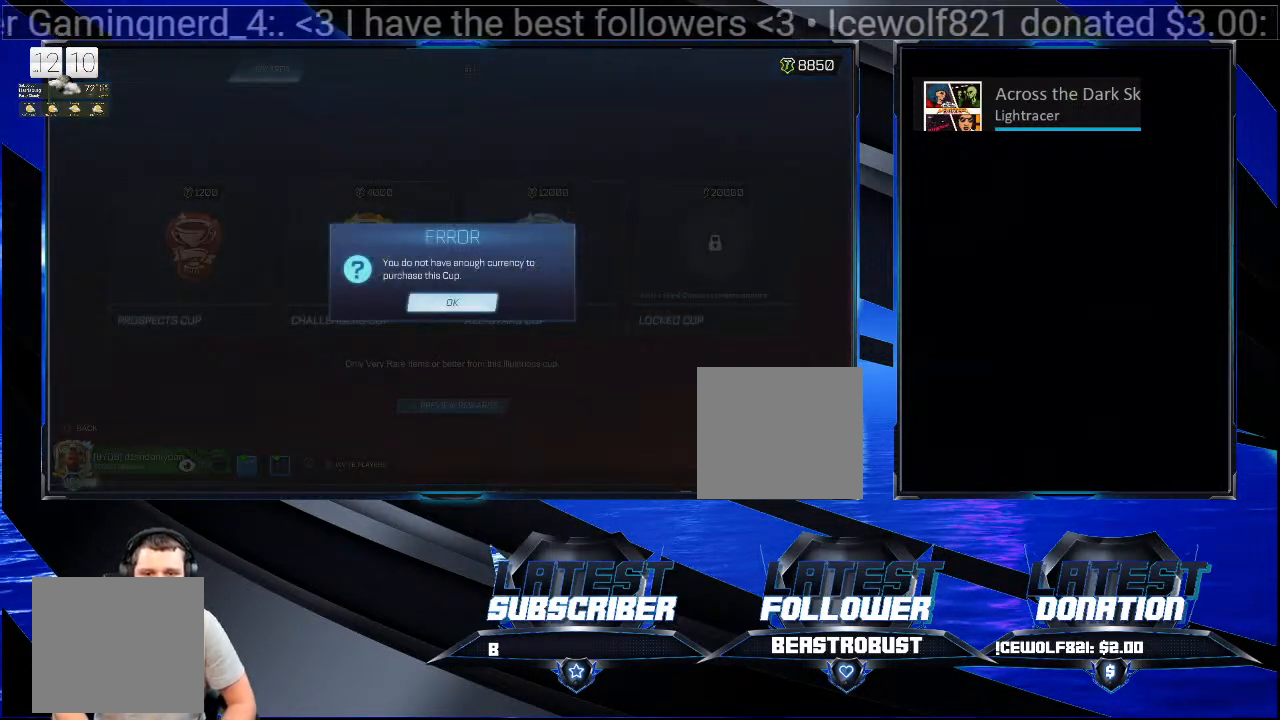
{"buttons": [], "left_stick": "center", "right_stick": "center", "events": []}
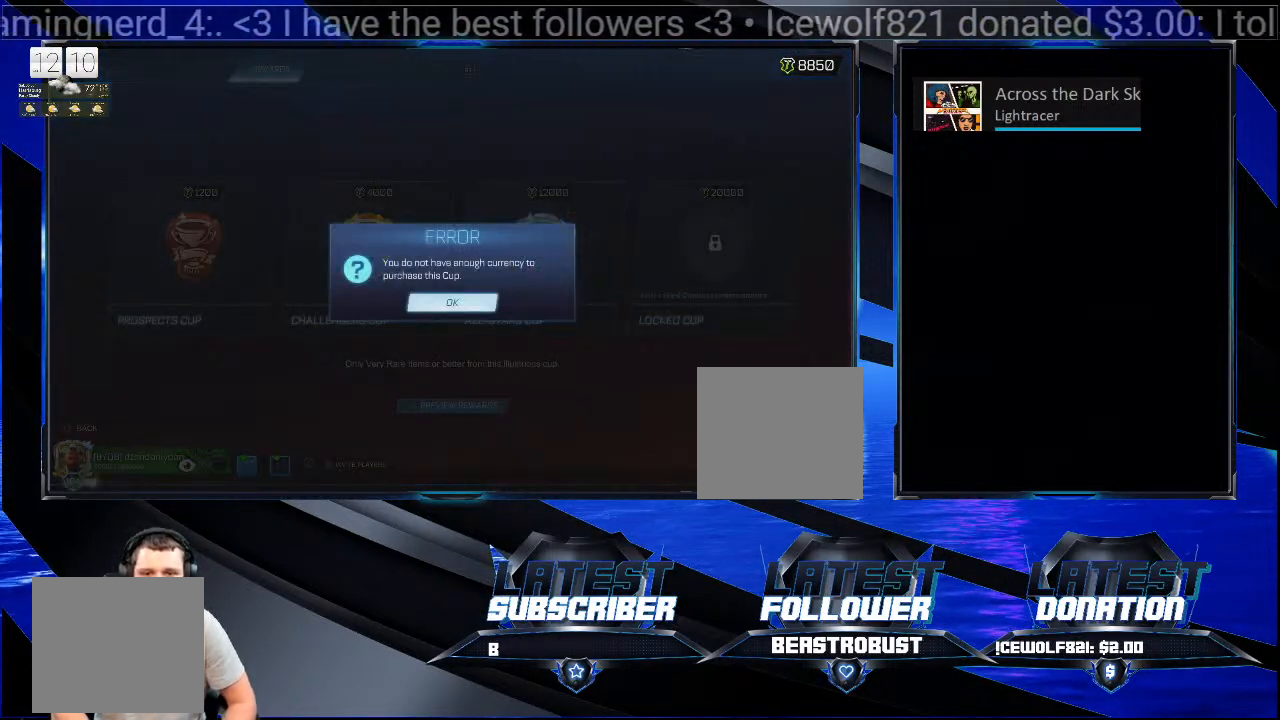
{"buttons": [], "left_stick": "center", "right_stick": "center", "events": []}
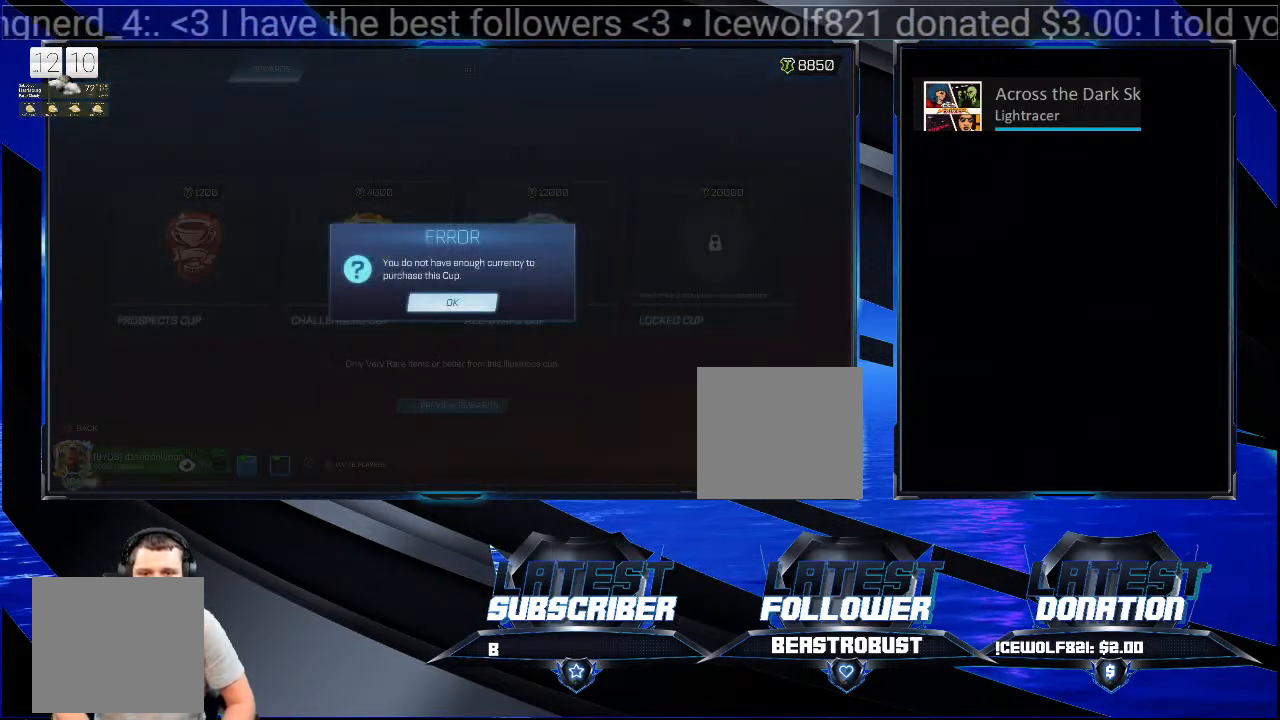
{"buttons": [], "left_stick": "center", "right_stick": "center", "events": [[133, "CROSS", "down"], [233, "CROSS", "up"]]}